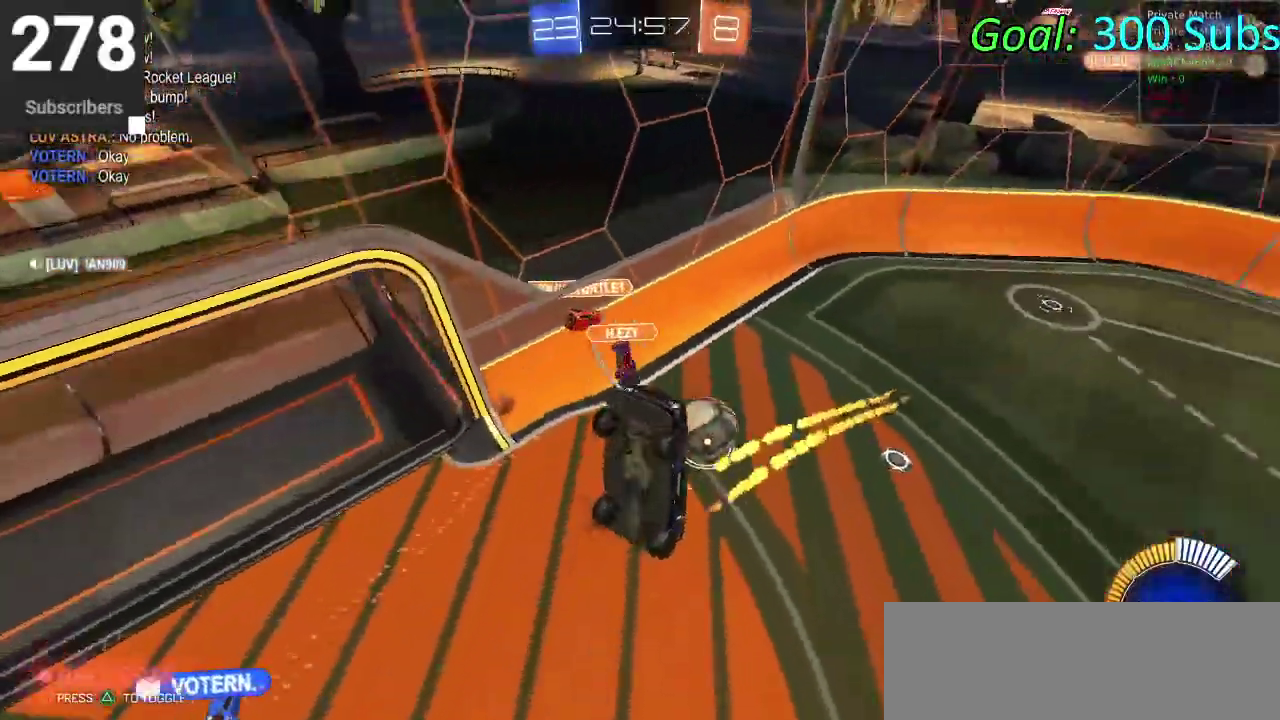
Gameplay with a controller (PlayStation layout); each line is a JSON object with the inputs held at the frame after it. "events" lists button and stick changes between this image and that frame as [ms after this image, input, new state], when the widget could be followed in between. Not read: L1 R1.
{"buttons": ["CIRCLE", "TRIANGLE", "R2"], "left_stick": "down", "right_stick": "center", "events": [[233, "left_stick", "down-right"], [317, "left_stick", "down"], [367, "TRIANGLE", "down"]]}
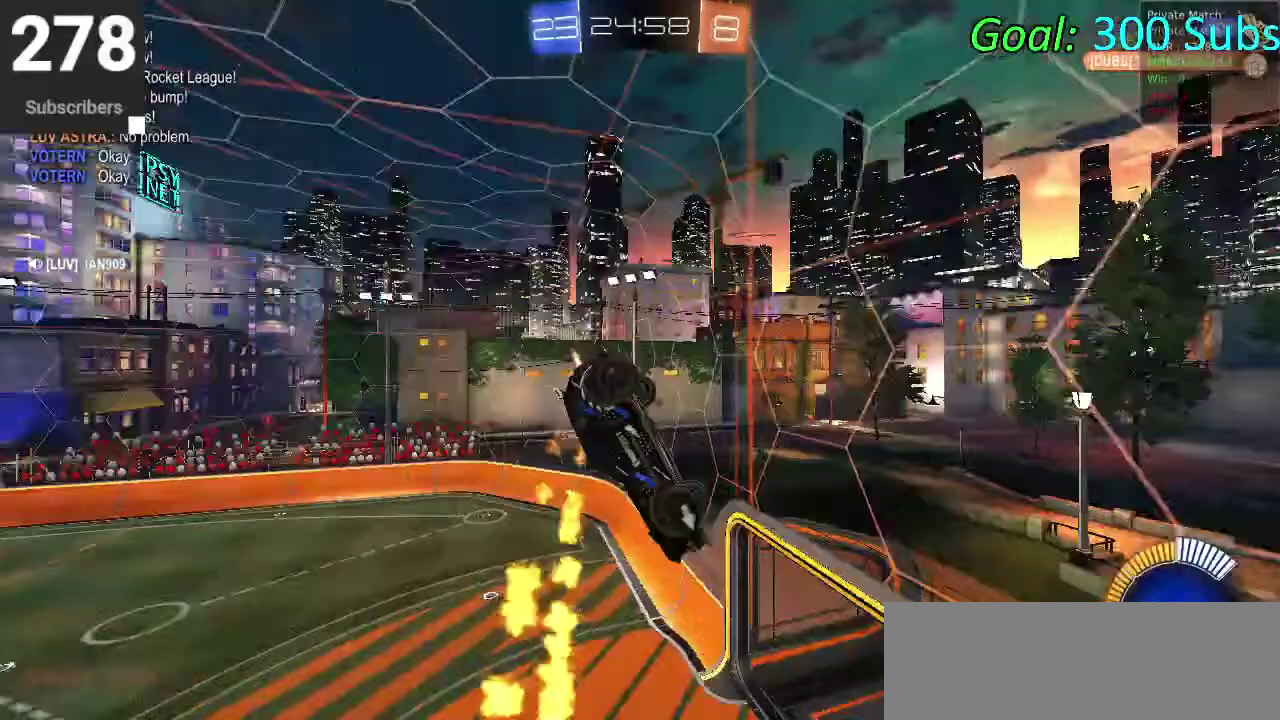
{"buttons": ["CIRCLE", "R2"], "left_stick": "center", "right_stick": "center", "events": [[67, "TRIANGLE", "up"], [167, "left_stick", "center"]]}
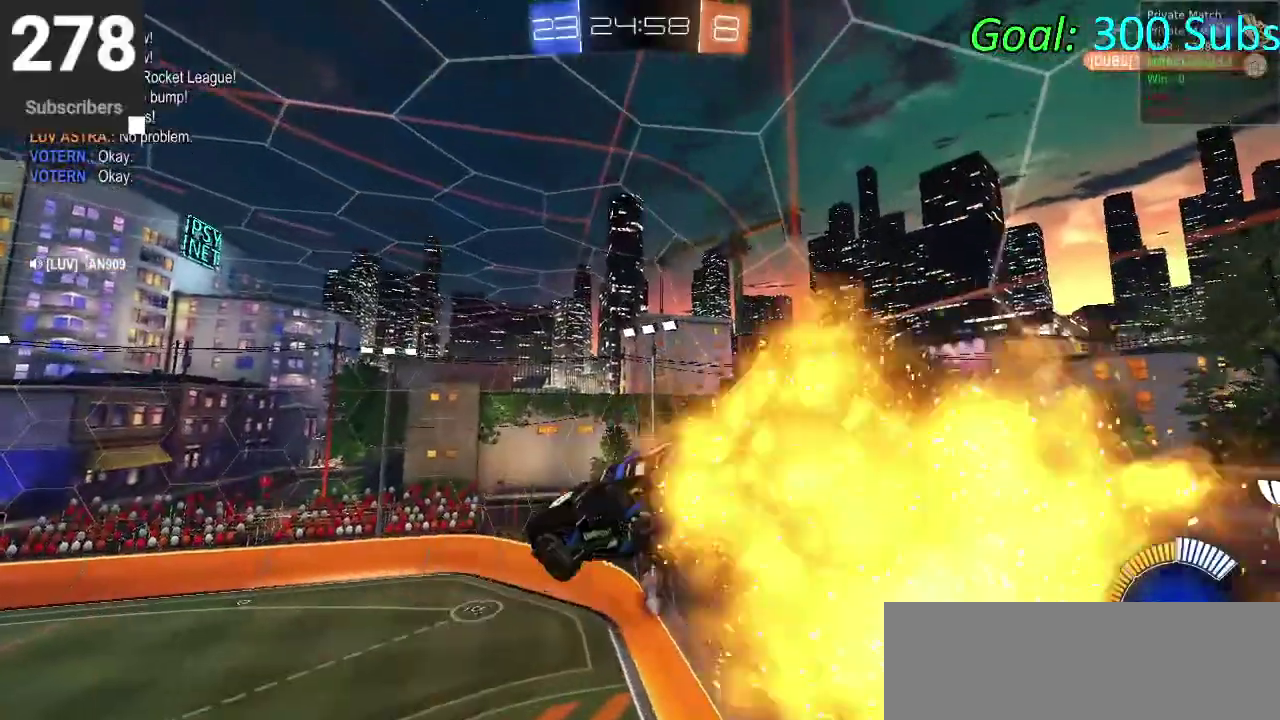
{"buttons": ["CIRCLE", "R2"], "left_stick": "center", "right_stick": "center", "events": [[100, "left_stick", "up"], [317, "left_stick", "center"]]}
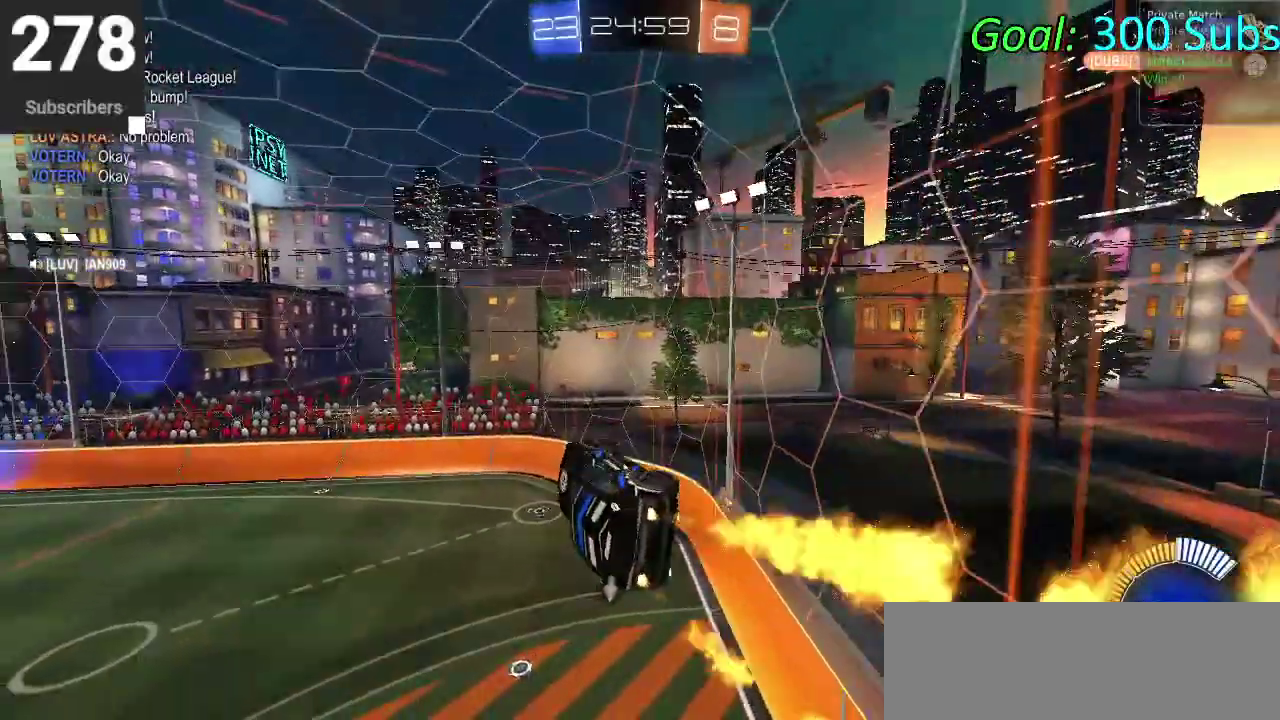
{"buttons": ["CIRCLE", "R2"], "left_stick": "center", "right_stick": "center", "events": [[83, "left_stick", "up"], [217, "left_stick", "center"]]}
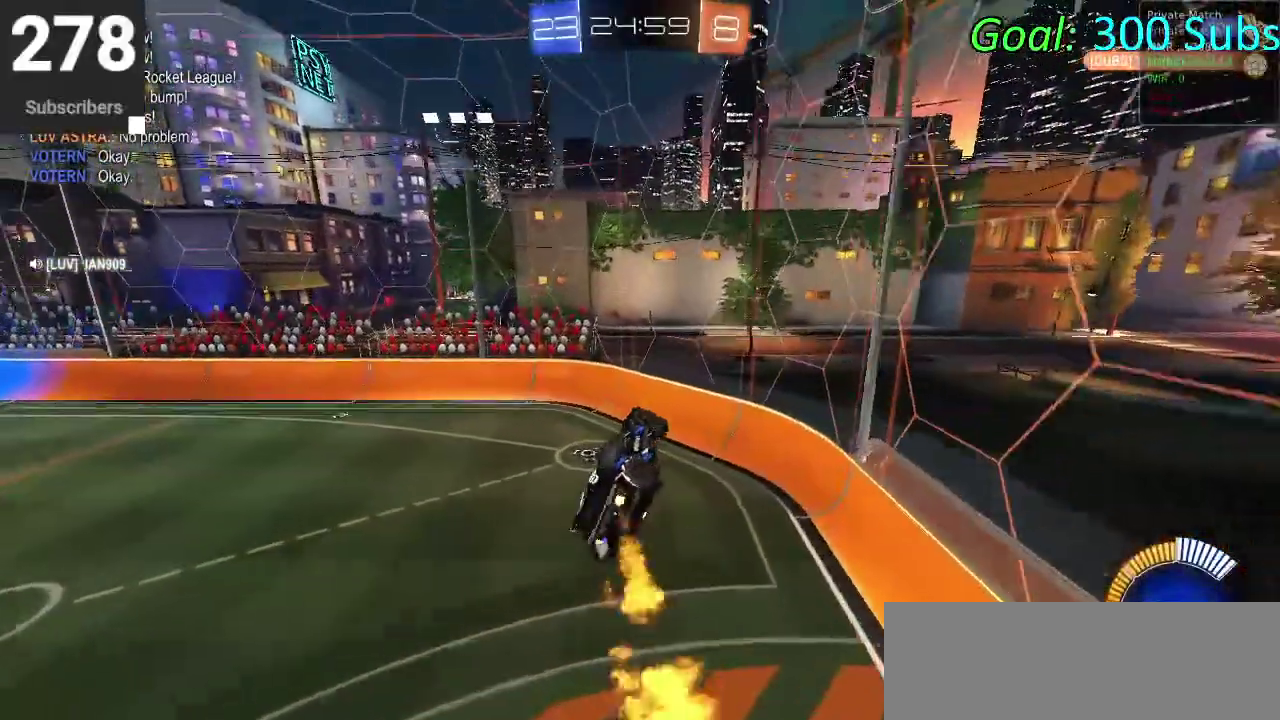
{"buttons": ["CIRCLE", "R2"], "left_stick": "down-left", "right_stick": "center"}
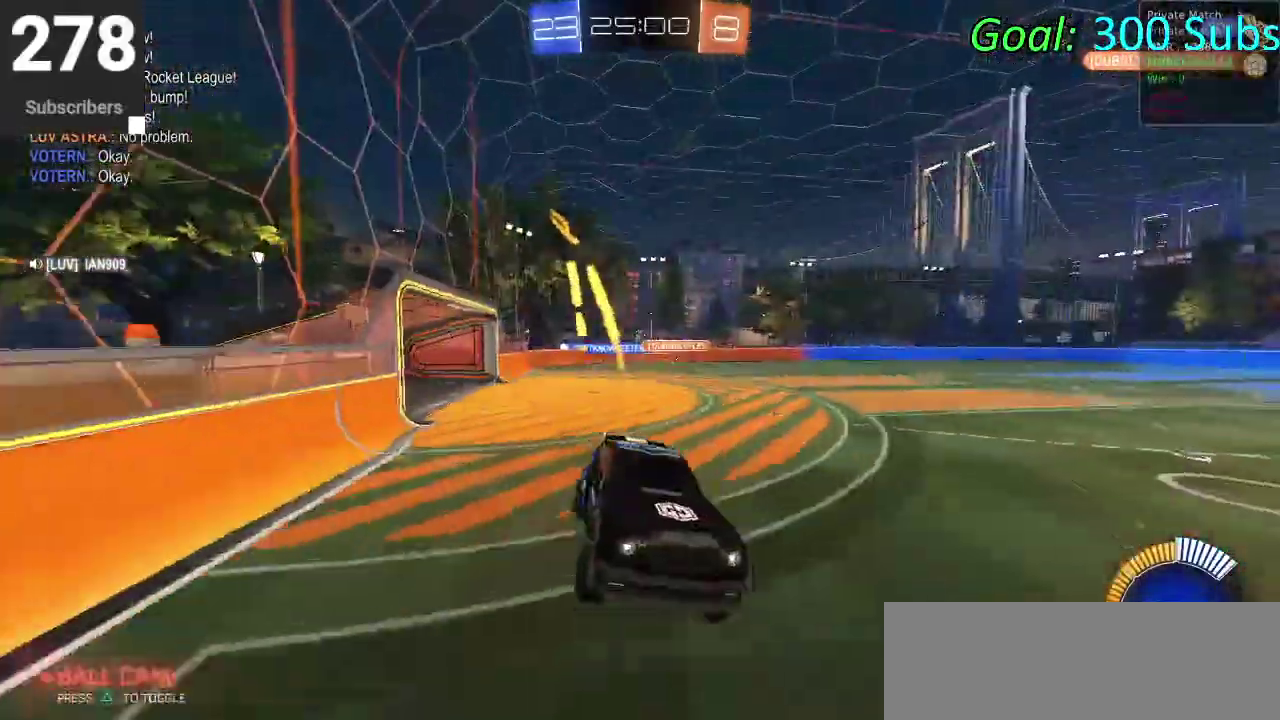
{"buttons": ["CIRCLE", "R2"], "left_stick": "left", "right_stick": "center"}
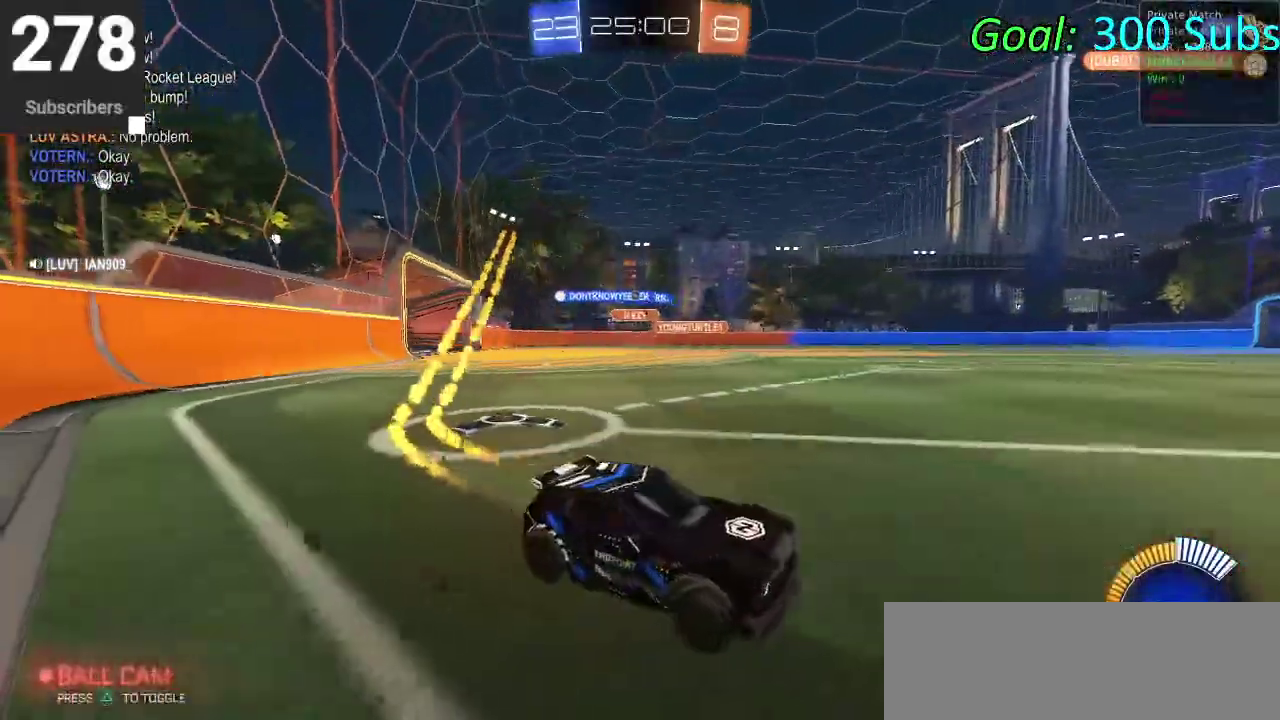
{"buttons": ["CIRCLE", "R2"], "left_stick": "left", "right_stick": "center", "events": []}
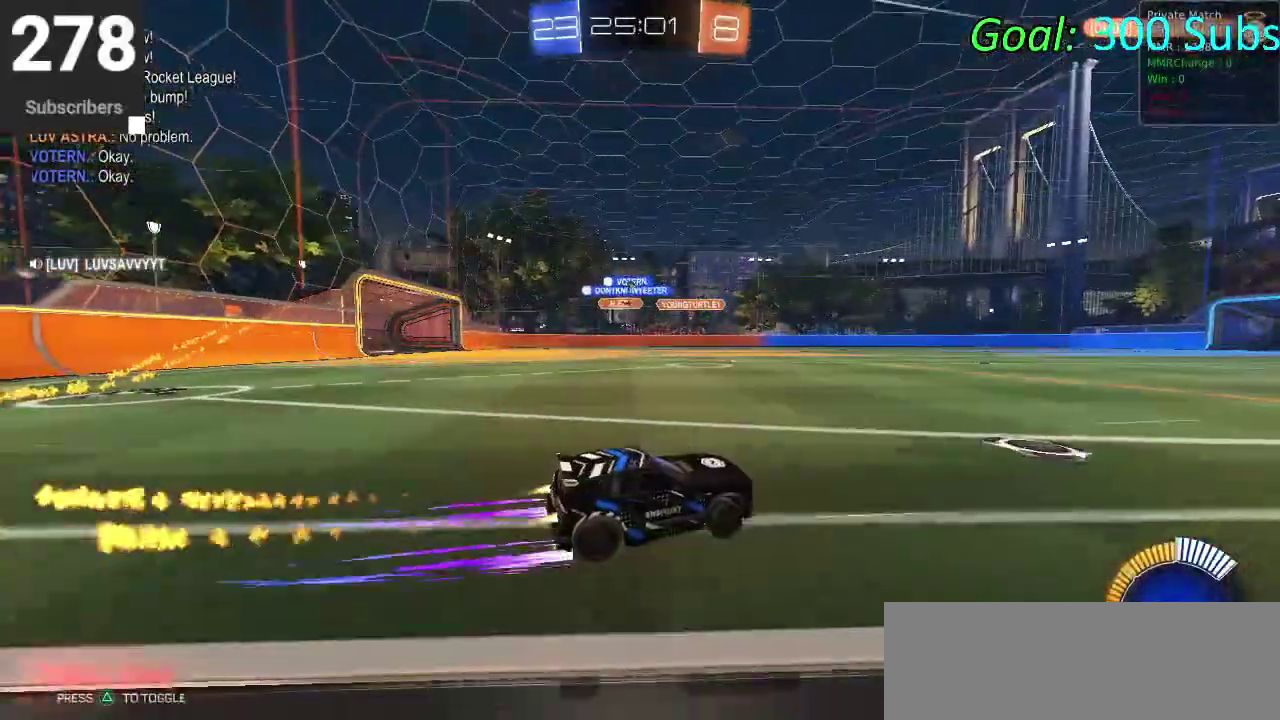
{"buttons": [], "left_stick": "center", "right_stick": "center", "events": [[250, "CIRCLE", "up"], [317, "R2", "up"], [367, "left_stick", "center"]]}
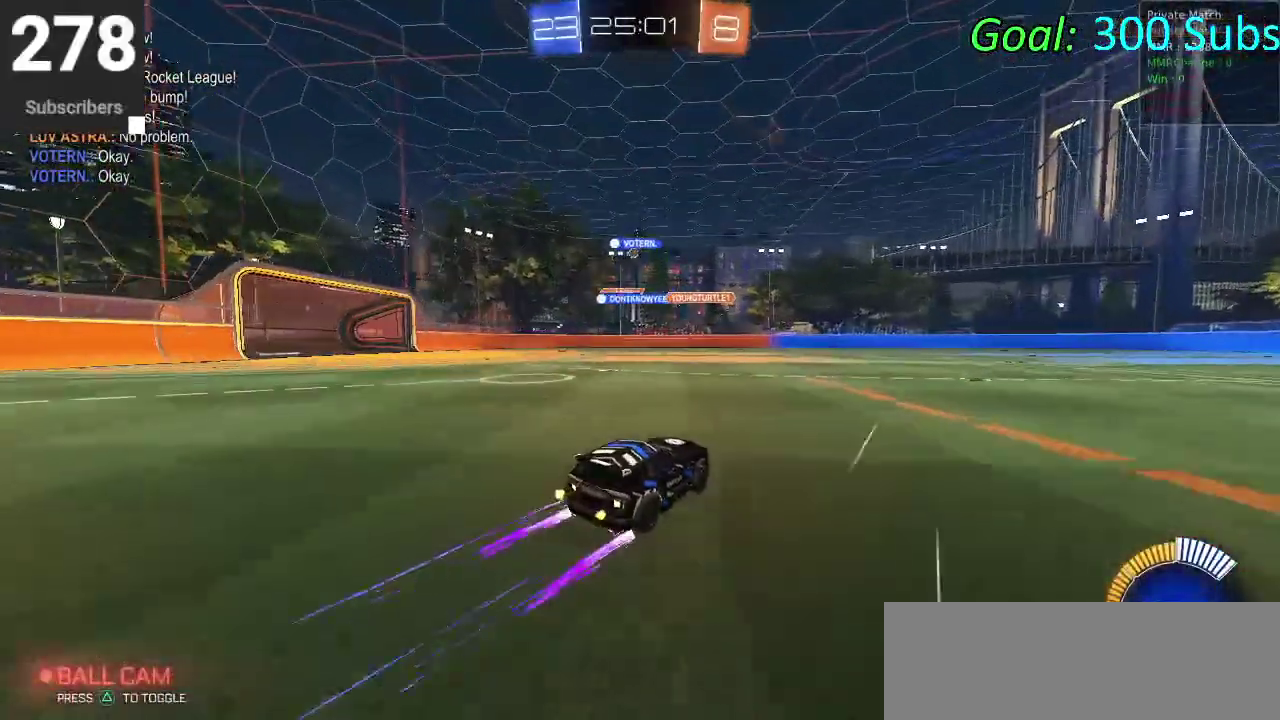
{"buttons": ["L2"], "left_stick": "left", "right_stick": "center", "events": [[183, "R2", "down"], [217, "left_stick", "left"], [250, "CIRCLE", "down"], [300, "L2", "down"], [383, "CIRCLE", "up"], [450, "R2", "up"]]}
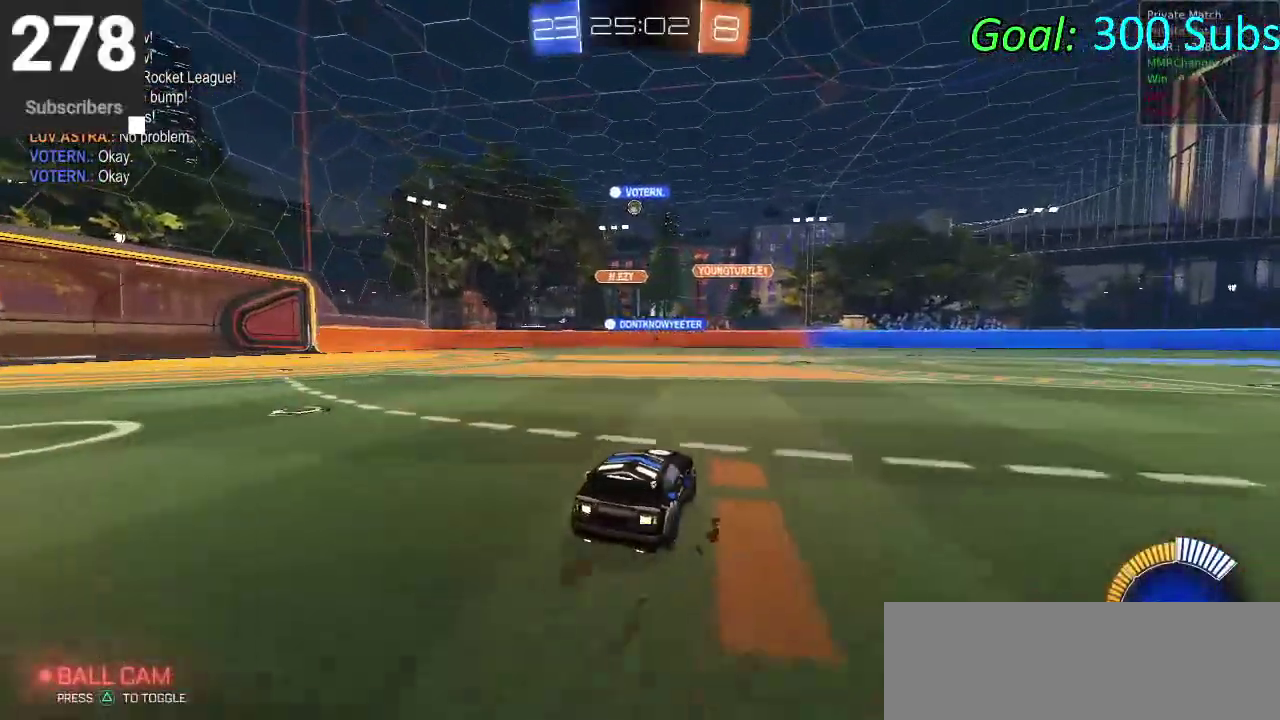
{"buttons": ["CIRCLE", "R2"], "left_stick": "up", "right_stick": "center", "events": [[83, "R2", "down"], [117, "L2", "up"], [117, "left_stick", "center"], [333, "CIRCLE", "down"], [450, "left_stick", "up"]]}
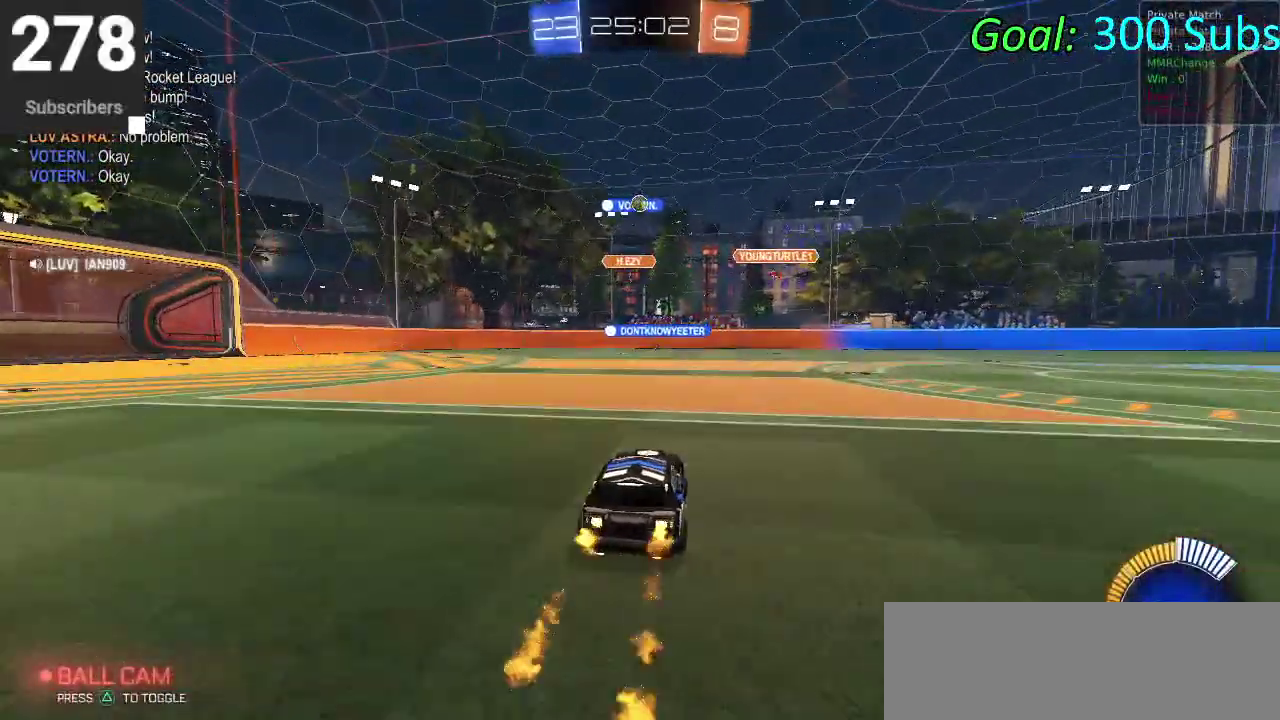
{"buttons": [], "left_stick": "center", "right_stick": "center", "events": [[50, "left_stick", "center"], [117, "CIRCLE", "up"], [117, "R2", "up"], [133, "L2", "down"], [350, "L2", "up"]]}
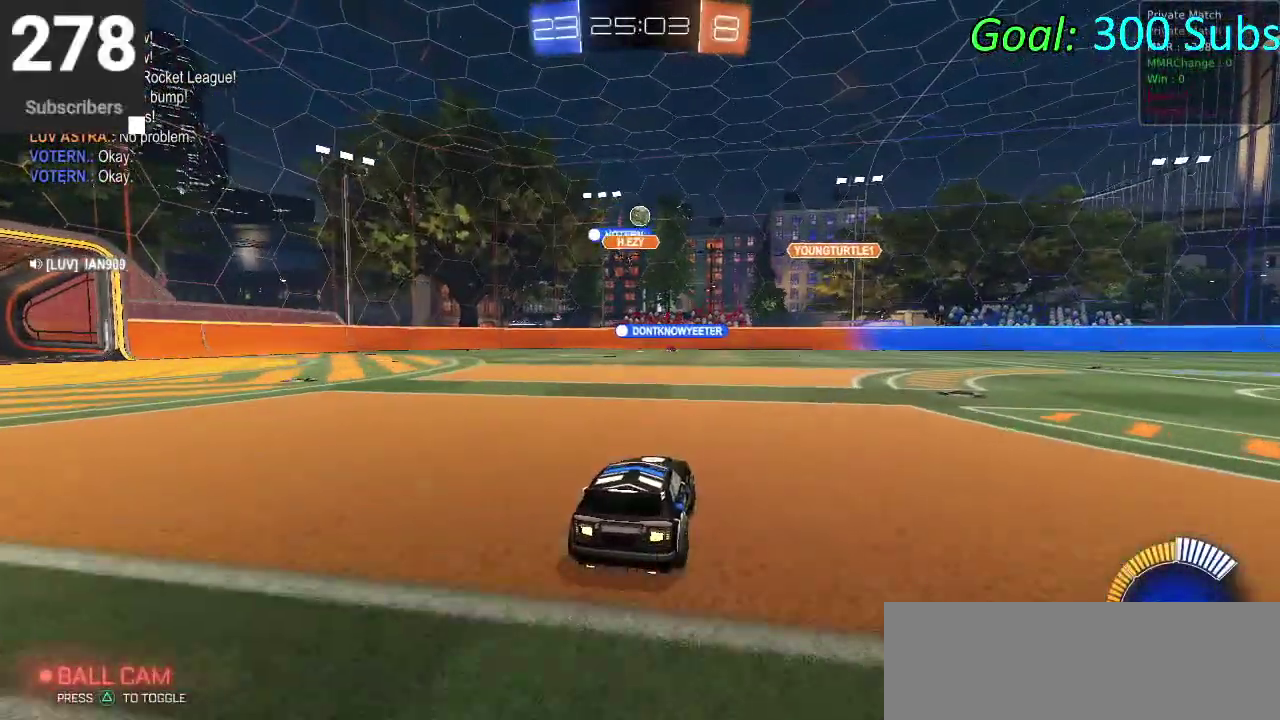
{"buttons": ["CIRCLE"], "left_stick": "center", "right_stick": "center", "events": [[33, "left_stick", "right"], [50, "CIRCLE", "down"], [467, "left_stick", "center"]]}
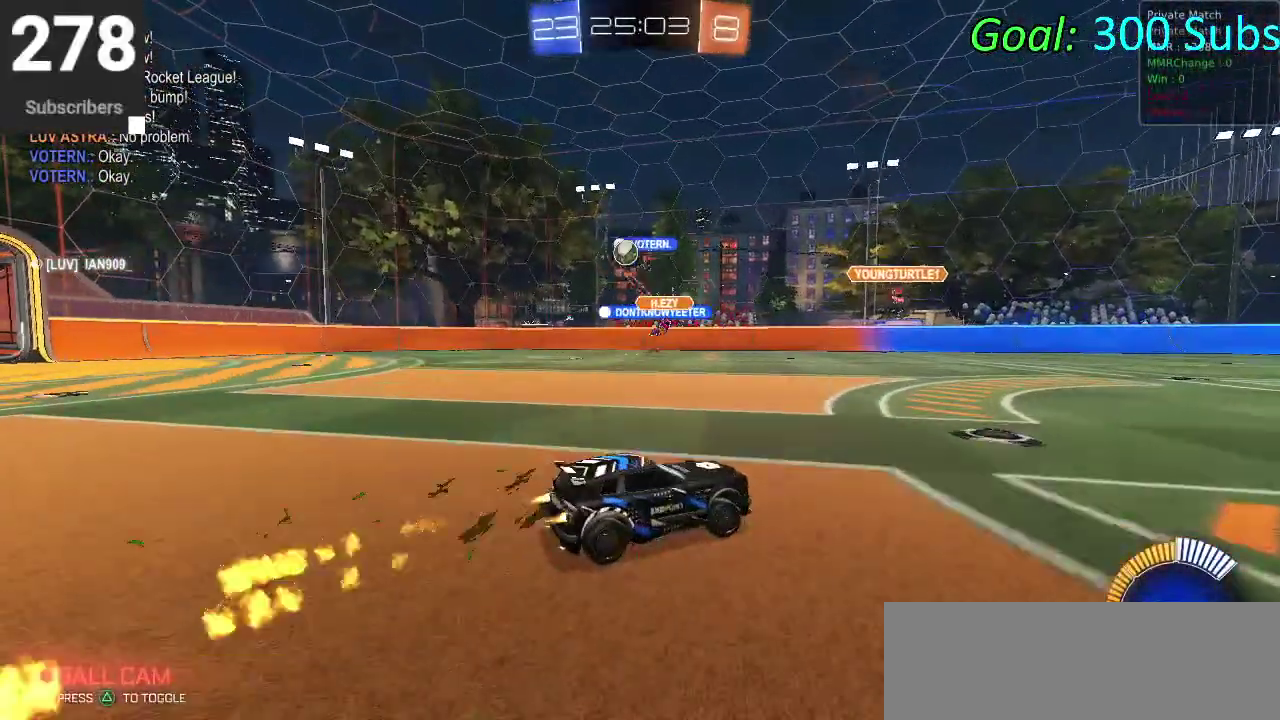
{"buttons": ["SQUARE", "R2"], "left_stick": "left", "right_stick": "center", "events": [[17, "CIRCLE", "up"], [83, "L2", "down"], [100, "left_stick", "left"], [283, "L2", "up"], [317, "R2", "down"], [383, "SQUARE", "down"]]}
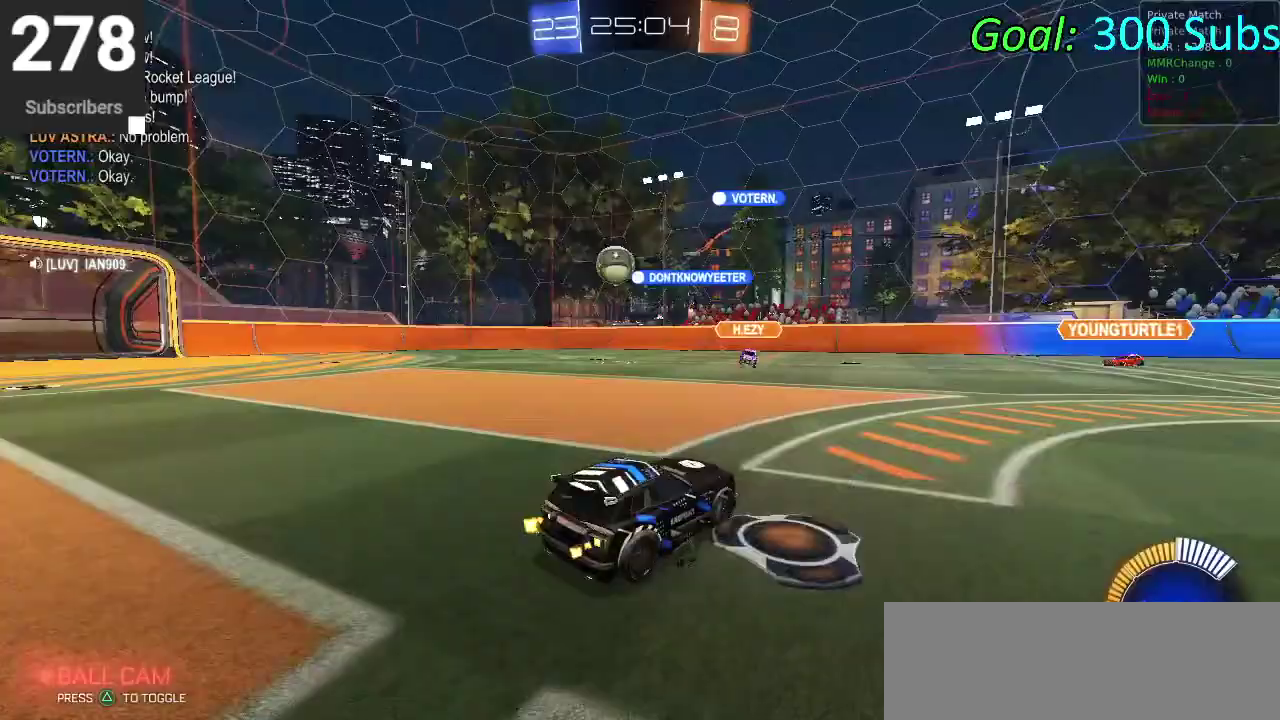
{"buttons": ["CIRCLE", "R2"], "left_stick": "left", "right_stick": "center", "events": [[283, "SQUARE", "up"], [467, "CIRCLE", "down"]]}
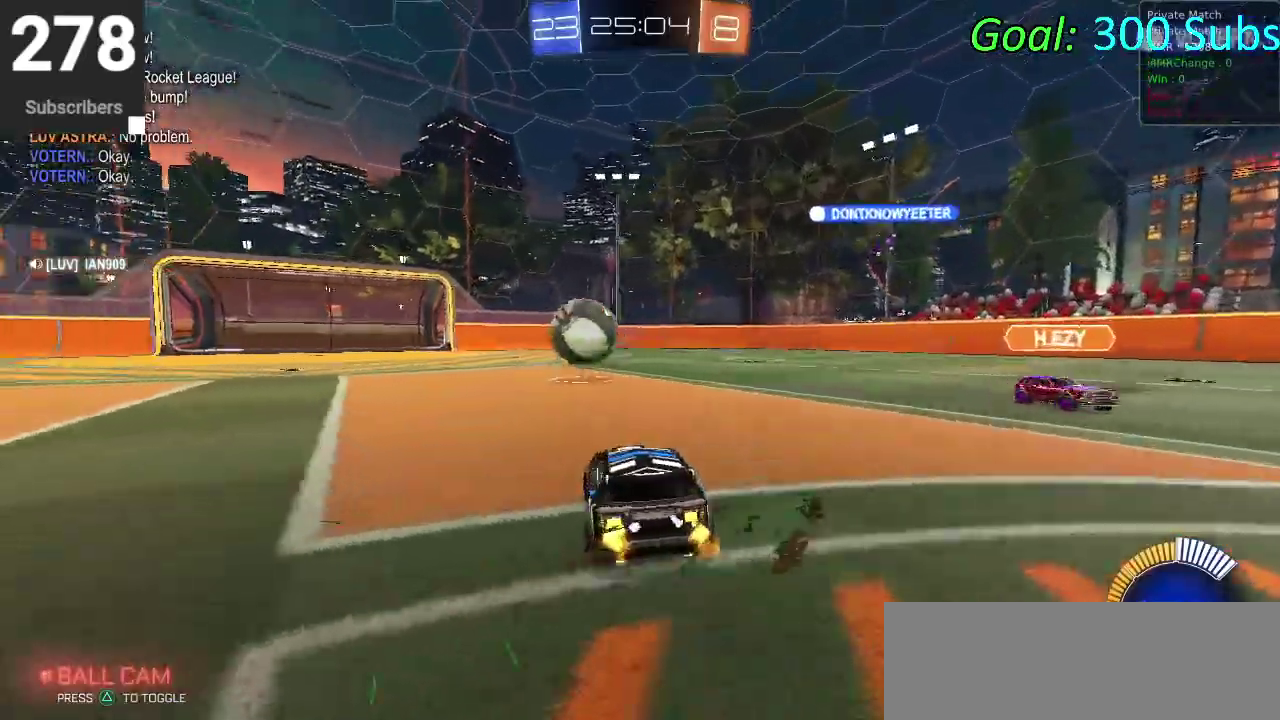
{"buttons": ["CIRCLE", "R2"], "left_stick": "left", "right_stick": "center", "events": []}
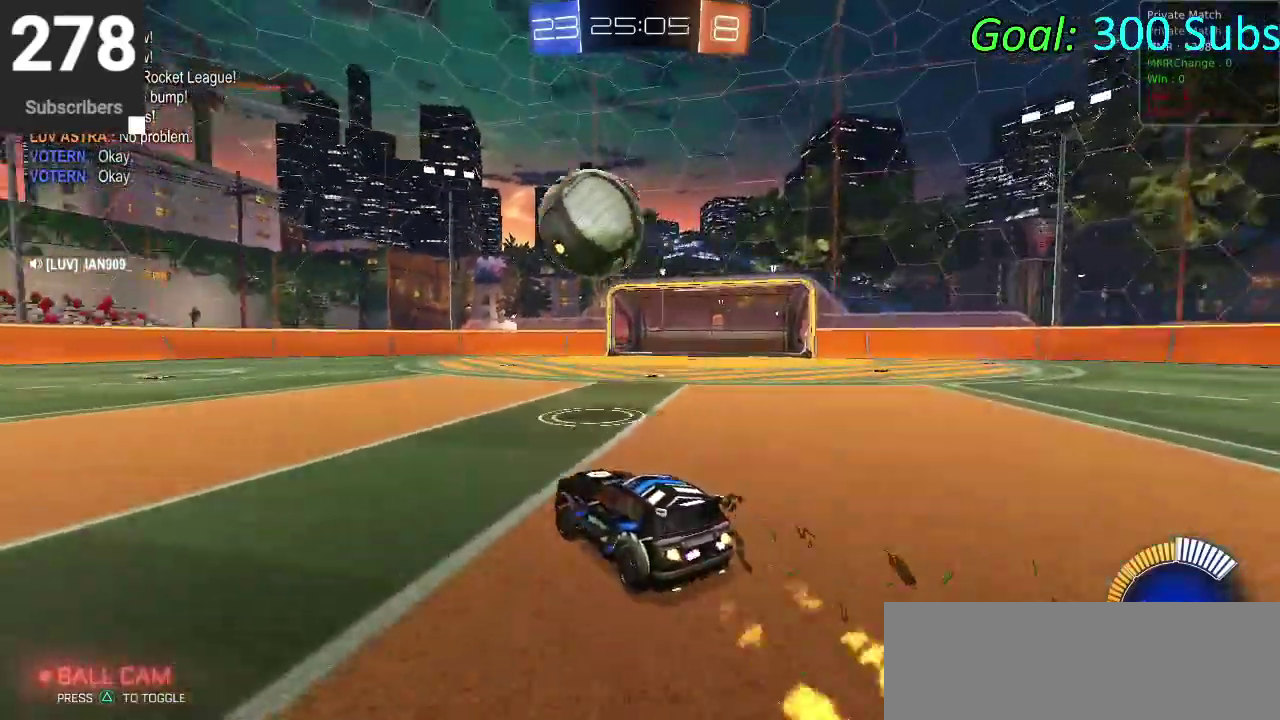
{"buttons": [], "left_stick": "down-left", "right_stick": "center", "events": [[133, "left_stick", "center"], [200, "left_stick", "left"], [300, "CIRCLE", "up"], [317, "R2", "up"], [317, "left_stick", "center"], [500, "left_stick", "down-left"]]}
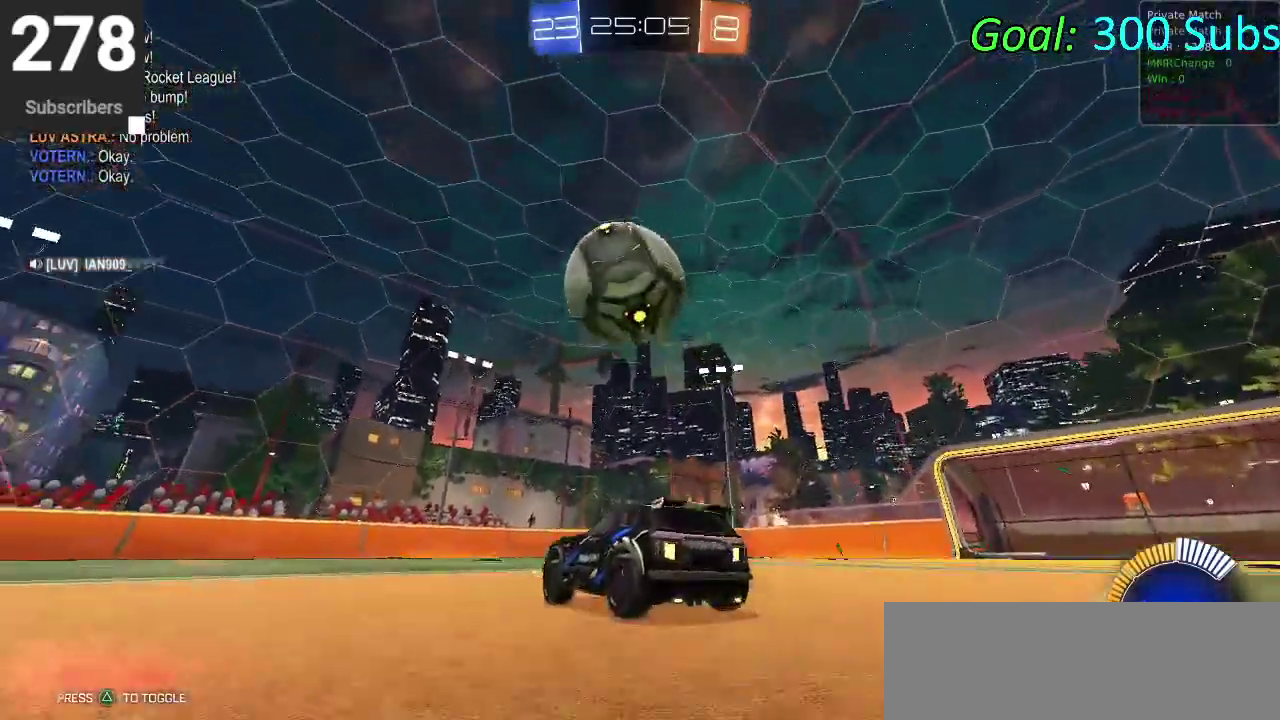
{"buttons": ["CIRCLE", "R2"], "left_stick": "right", "right_stick": "center", "events": [[133, "left_stick", "center"], [400, "R2", "down"], [433, "CIRCLE", "down"], [433, "left_stick", "right"]]}
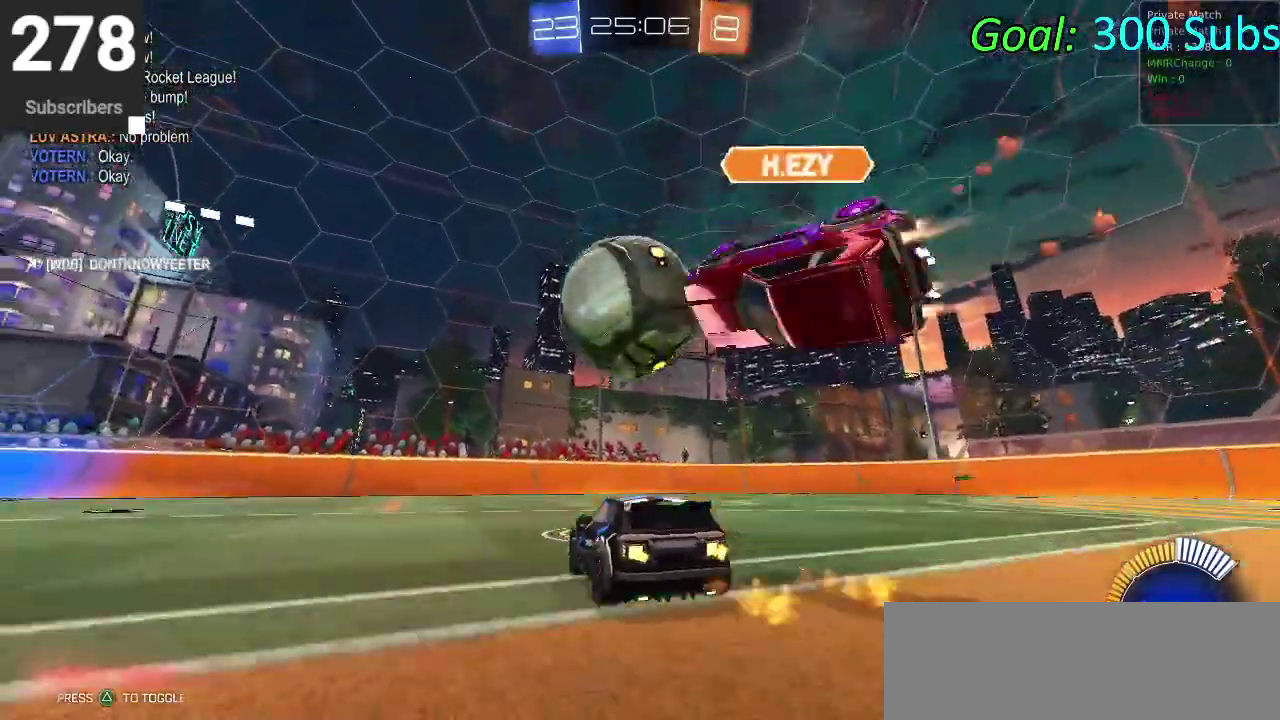
{"buttons": ["CIRCLE", "R2"], "left_stick": "down", "right_stick": "center", "events": [[17, "CROSS", "down"], [17, "left_stick", "down-left"], [100, "CROSS", "up"], [133, "left_stick", "up-right"], [167, "CROSS", "down"], [217, "left_stick", "down"], [350, "CROSS", "up"]]}
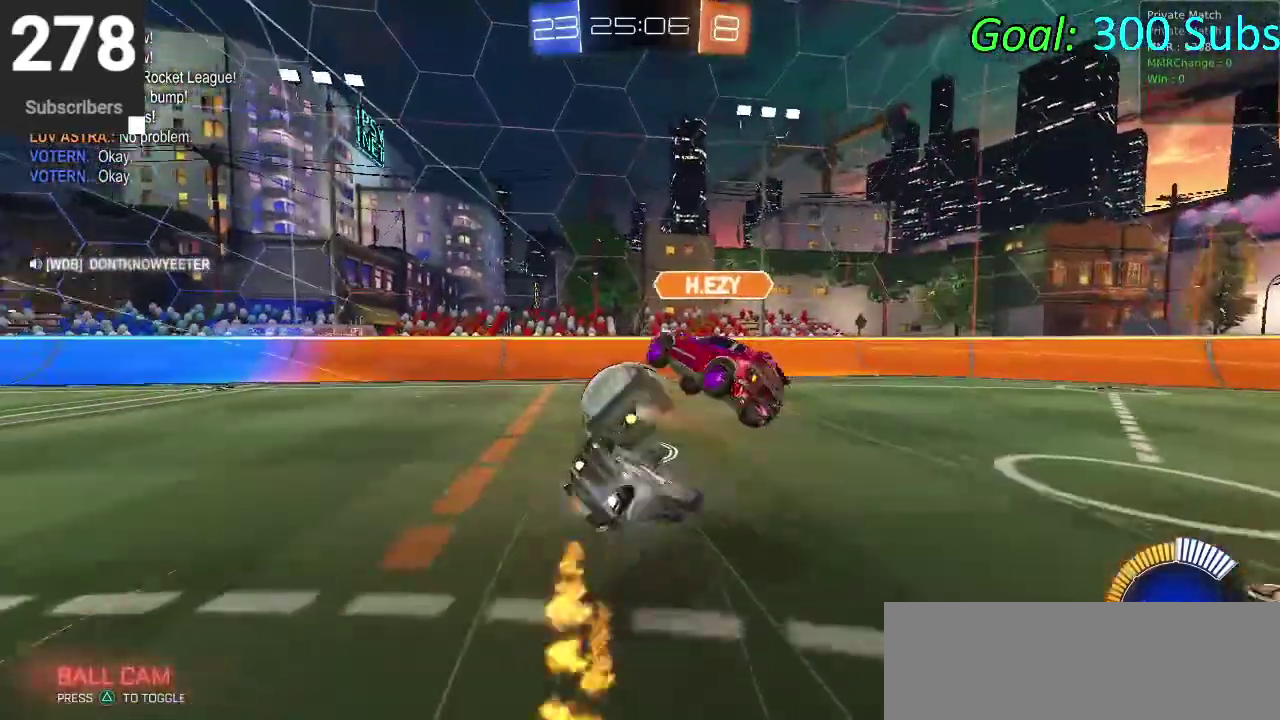
{"buttons": [], "left_stick": "down-left", "right_stick": "center", "events": [[100, "left_stick", "down-right"], [217, "left_stick", "down"], [300, "CIRCLE", "up"], [300, "left_stick", "down-left"], [317, "R2", "up"]]}
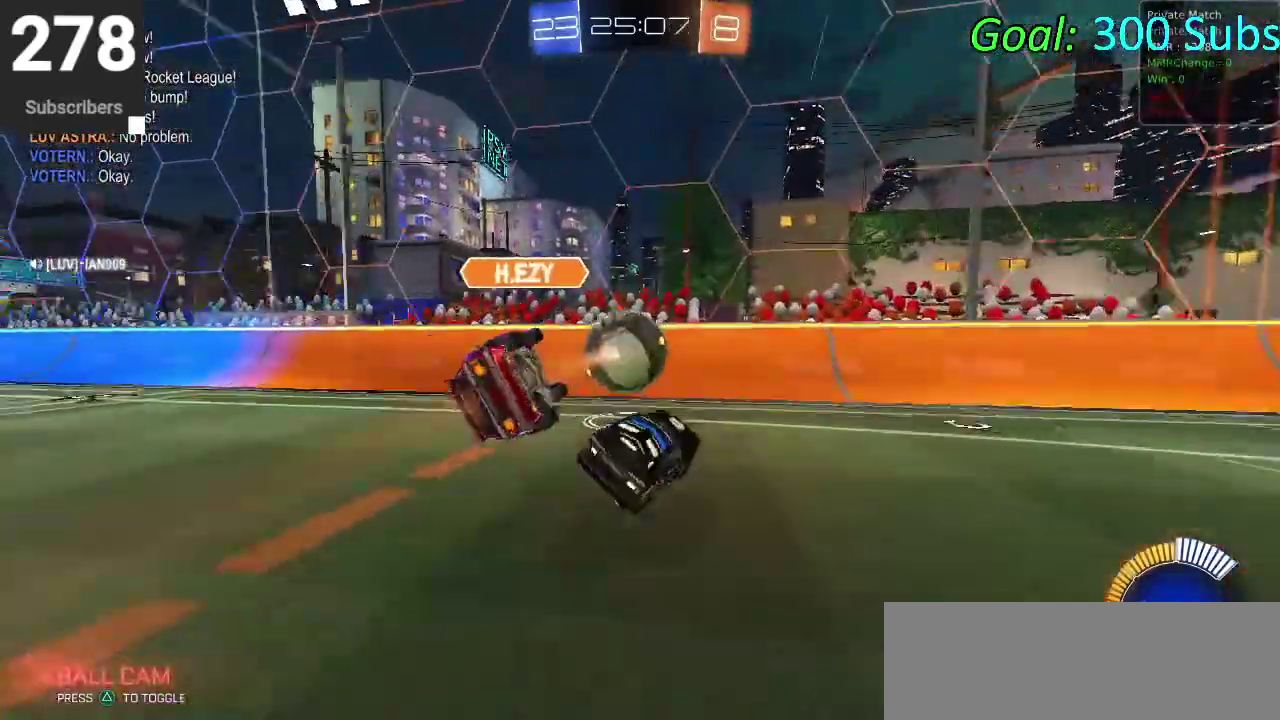
{"buttons": ["L2", "R2"], "left_stick": "center", "right_stick": "center", "events": [[283, "R2", "down"], [400, "L2", "down"], [400, "left_stick", "center"]]}
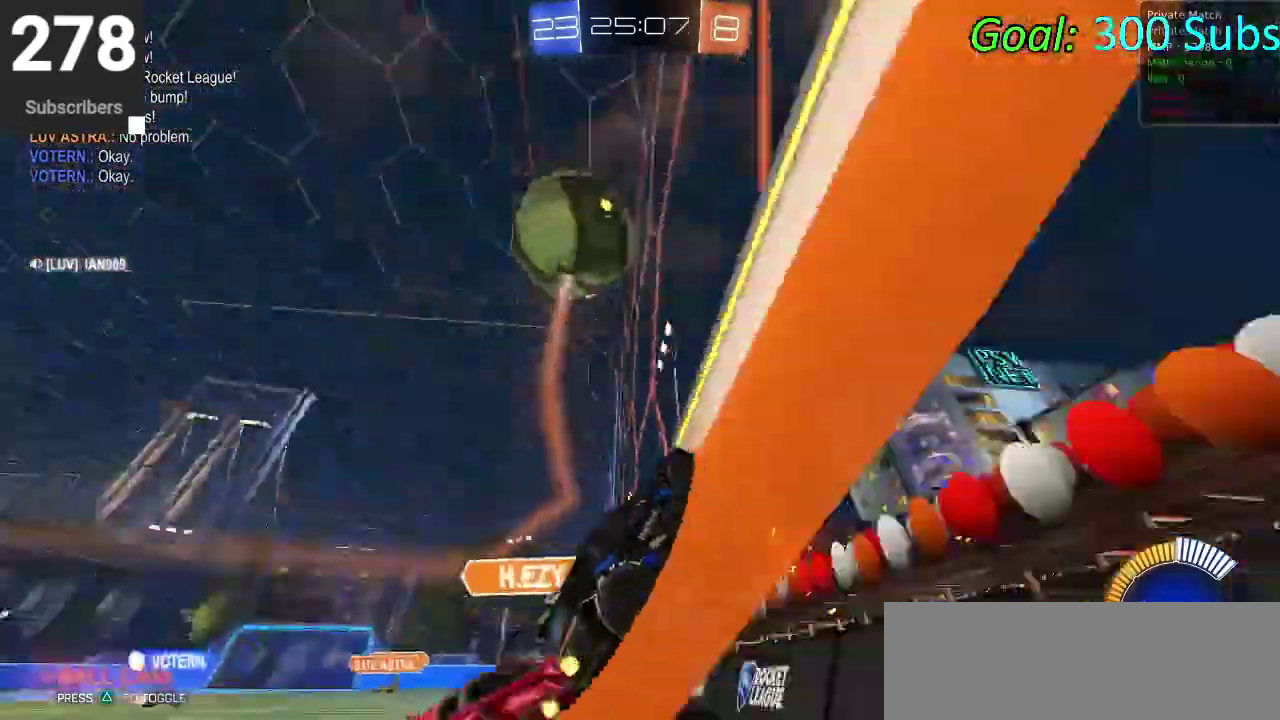
{"buttons": ["R2"], "left_stick": "right", "right_stick": "center", "events": [[117, "L2", "up"], [500, "left_stick", "right"]]}
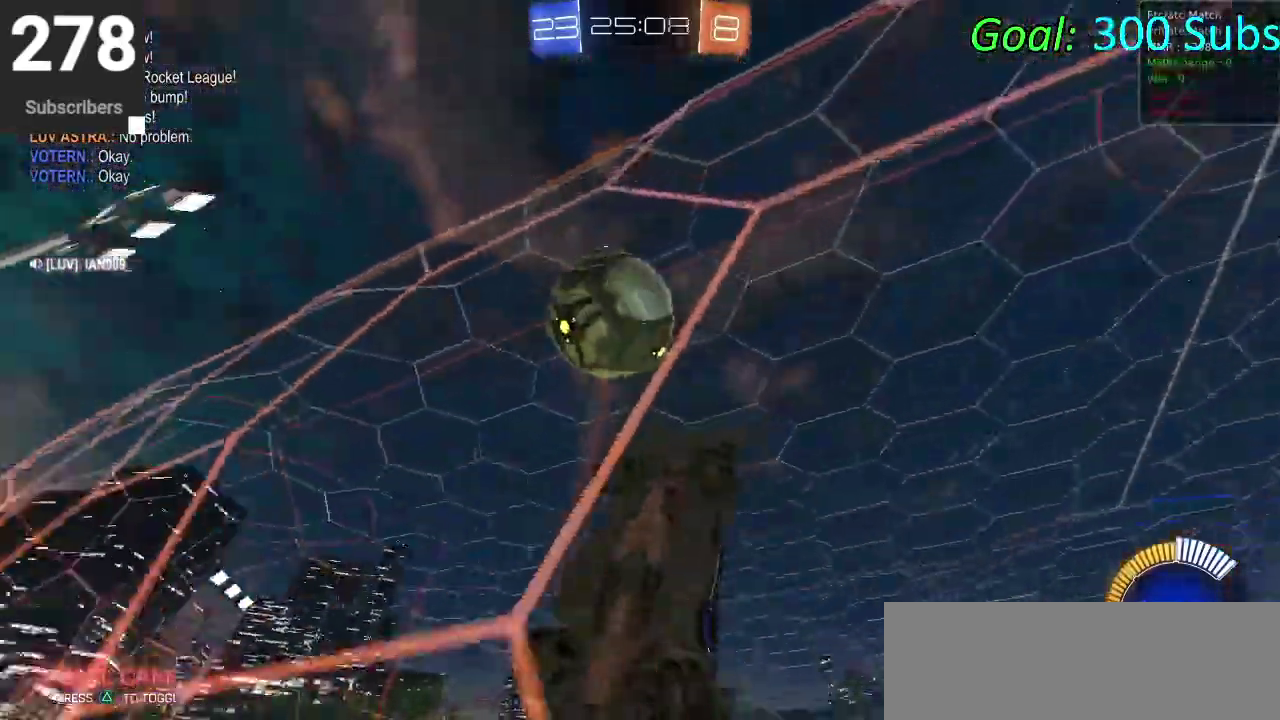
{"buttons": ["CROSS", "CIRCLE", "R2"], "left_stick": "center", "right_stick": "center", "events": [[183, "left_stick", "center"], [350, "CIRCLE", "down"], [467, "CROSS", "down"]]}
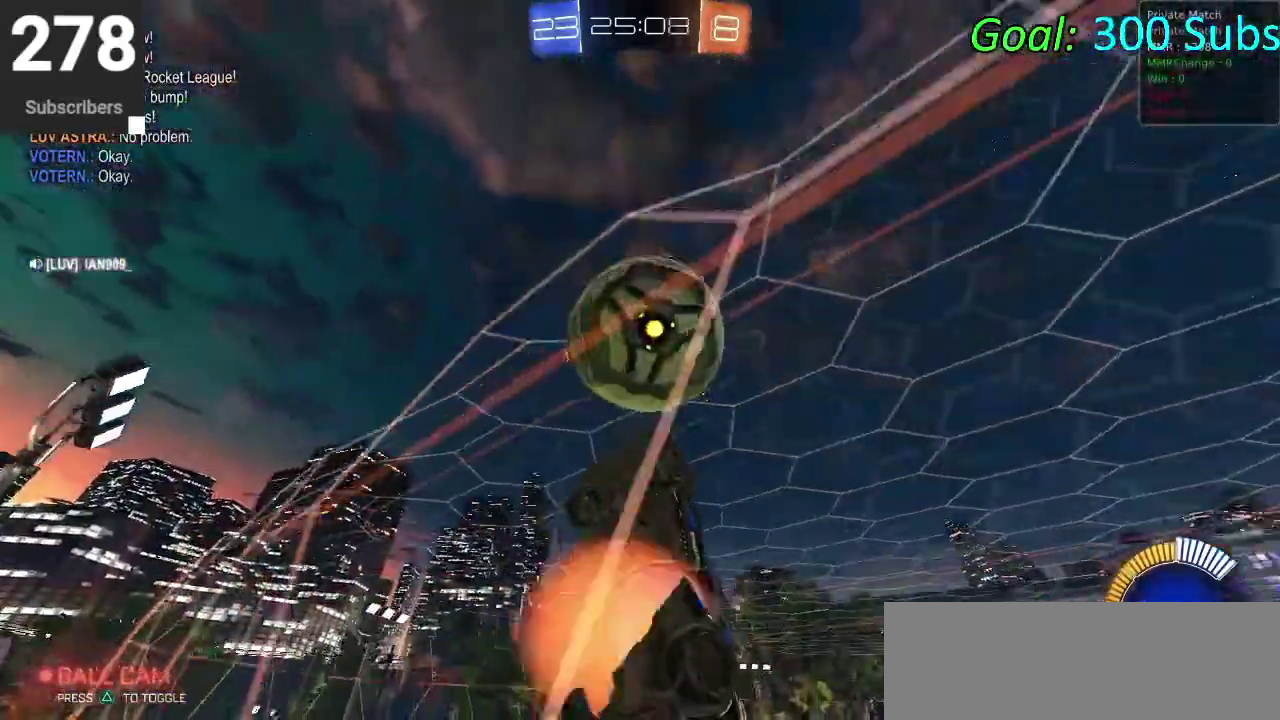
{"buttons": ["CIRCLE", "R2"], "left_stick": "center", "right_stick": "center", "events": [[117, "CROSS", "up"], [167, "CROSS", "down"], [167, "left_stick", "down"], [317, "CROSS", "up"], [417, "left_stick", "center"]]}
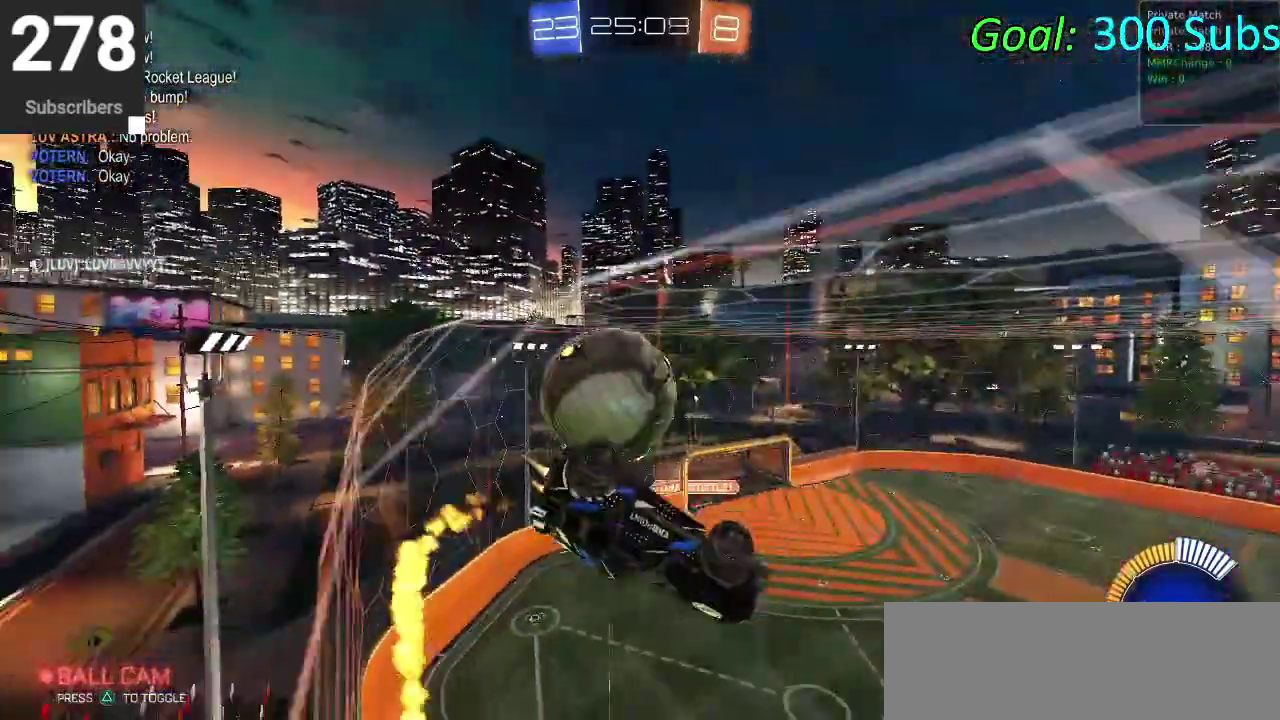
{"buttons": ["R2"], "left_stick": "right", "right_stick": "center", "events": [[83, "left_stick", "right"], [100, "CIRCLE", "up"]]}
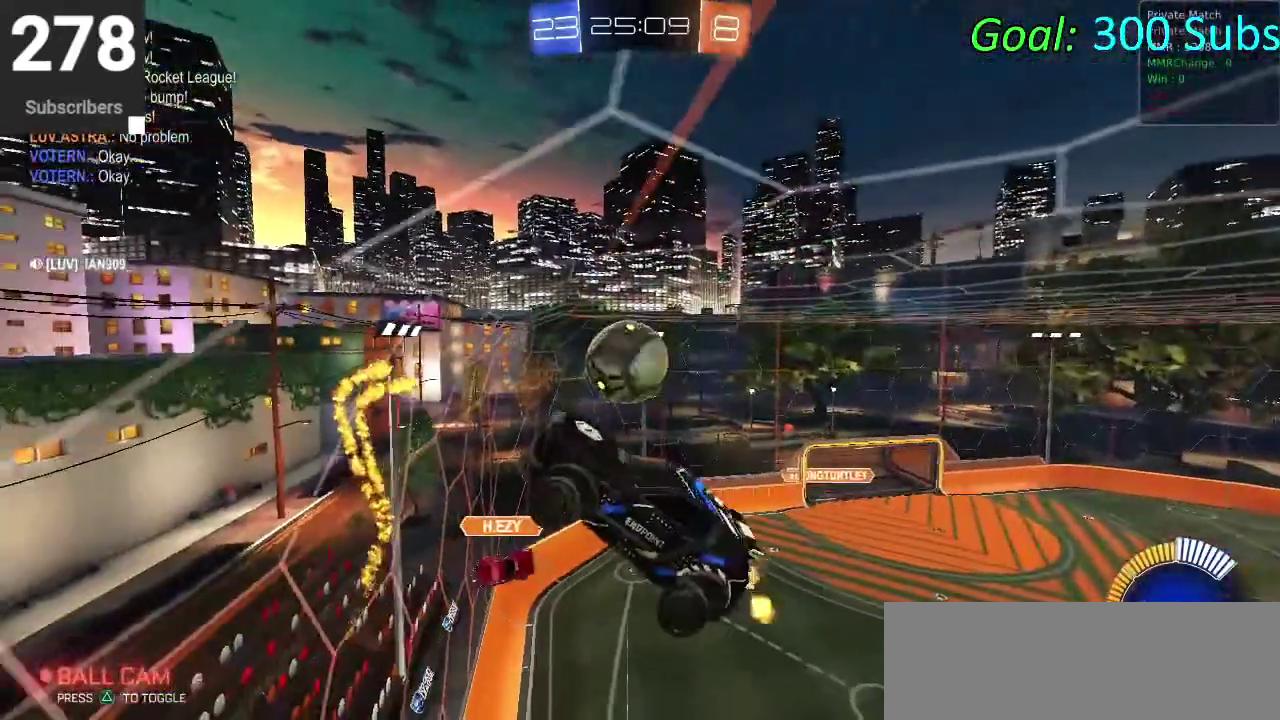
{"buttons": ["R2"], "left_stick": "down", "right_stick": "center", "events": [[133, "left_stick", "down-right"], [217, "R2", "up"], [250, "left_stick", "down"], [500, "R2", "down"]]}
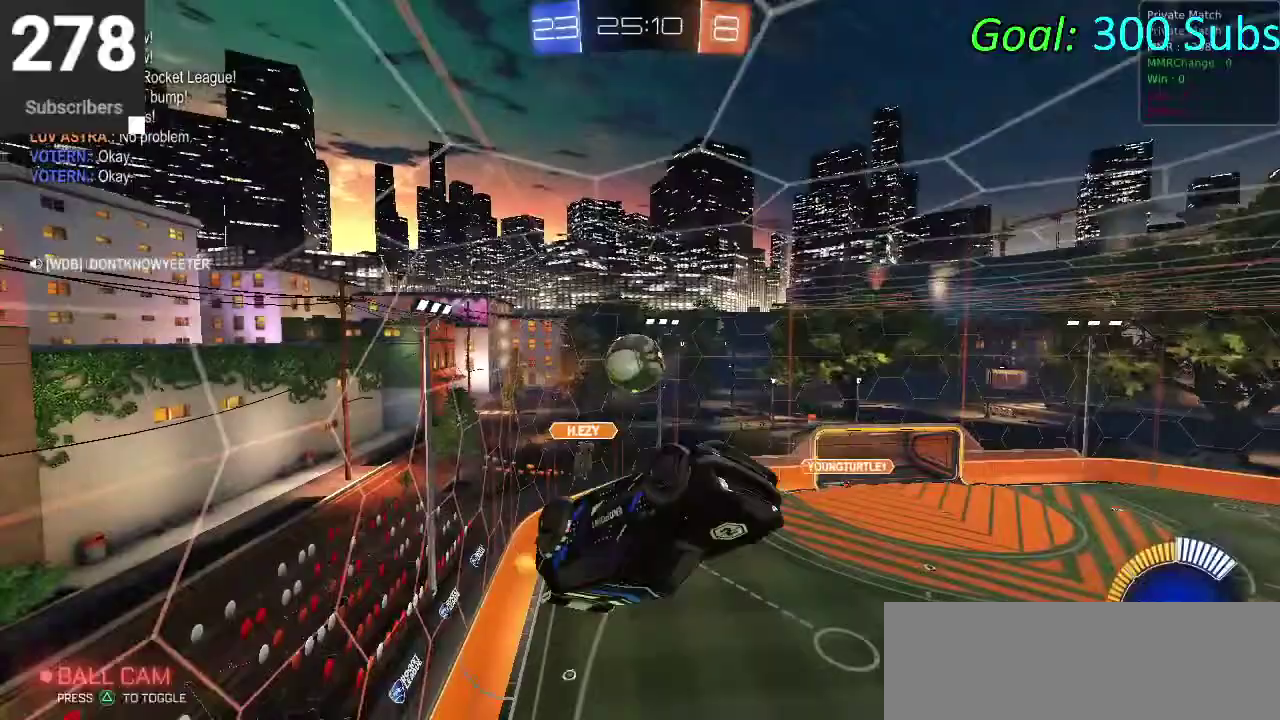
{"buttons": ["CIRCLE", "R2"], "left_stick": "center", "right_stick": "center", "events": [[167, "CIRCLE", "down"], [367, "left_stick", "center"]]}
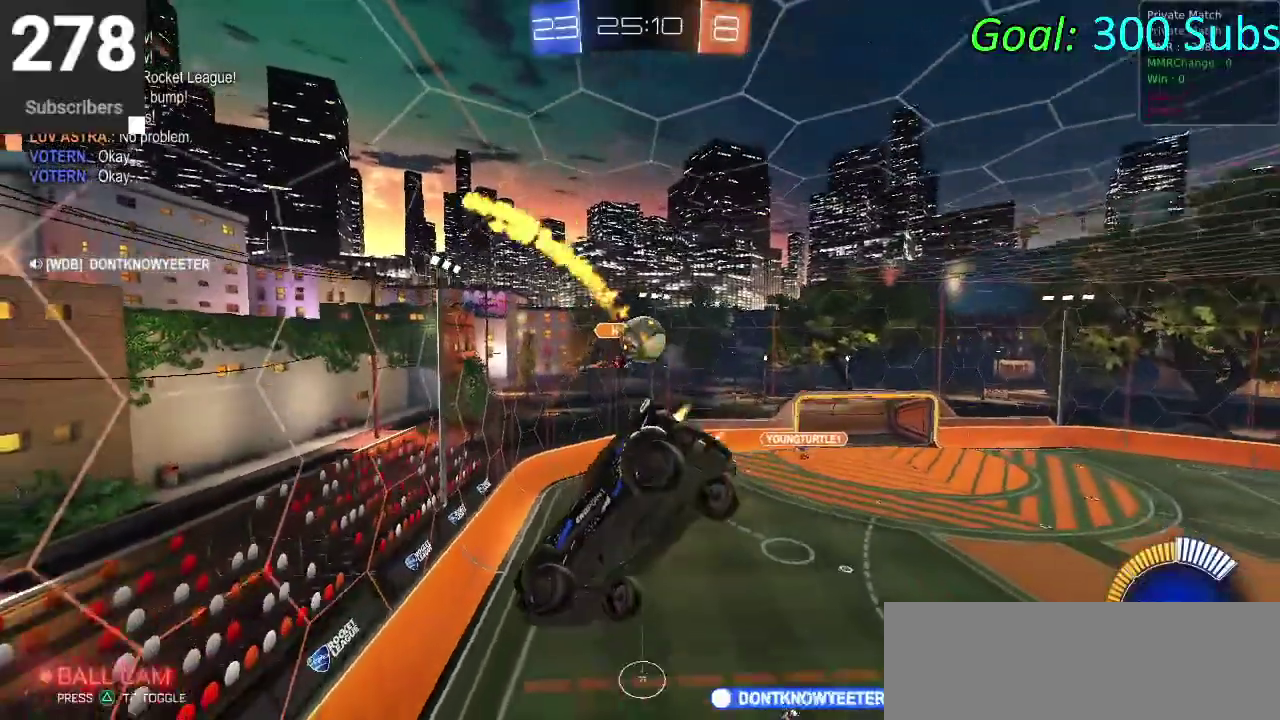
{"buttons": ["CIRCLE", "R2"], "left_stick": "right", "right_stick": "center", "events": [[83, "left_stick", "right"]]}
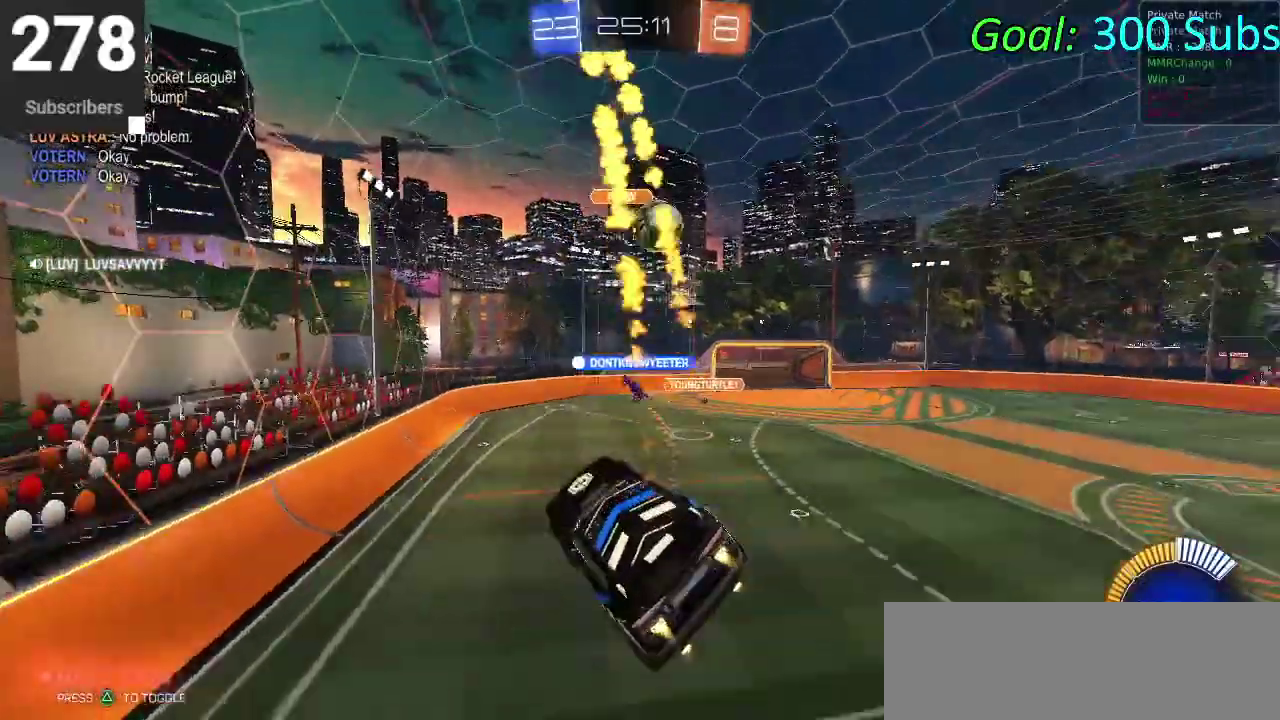
{"buttons": ["CIRCLE", "R2"], "left_stick": "up-right", "right_stick": "center", "events": [[217, "left_stick", "up-right"]]}